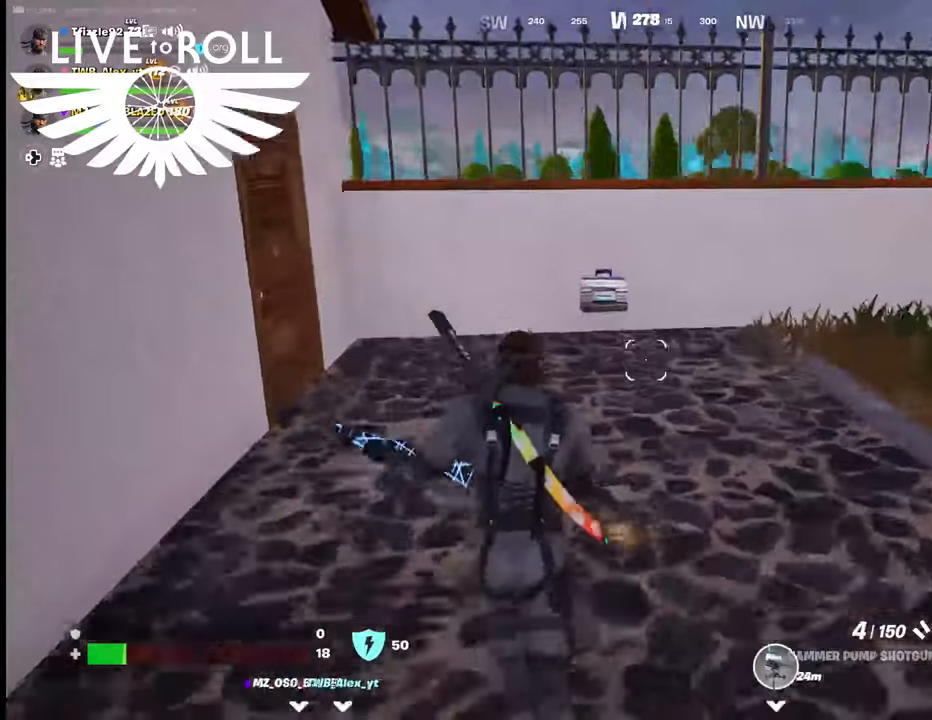
Gameplay with a controller (Xbox layout); each line is a JSON object with the inputs held at the frame after it. "events" lists button and stick changes between this image and that frame as [ms after this image, input, new state], when the widget could be followed in between.
{"buttons": [], "left_stick": "up", "right_stick": "center", "events": [[400, "right_stick", "center"]]}
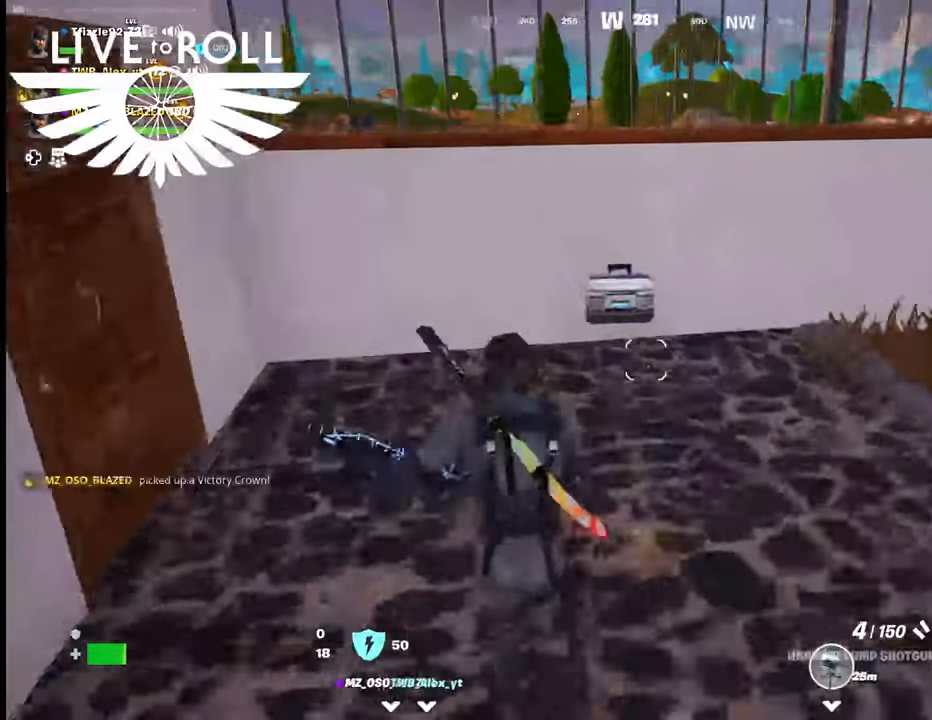
{"buttons": ["DPAD_LEFT"], "left_stick": "center", "right_stick": "center", "events": [[267, "left_stick", "center"], [467, "DPAD_LEFT", "down"]]}
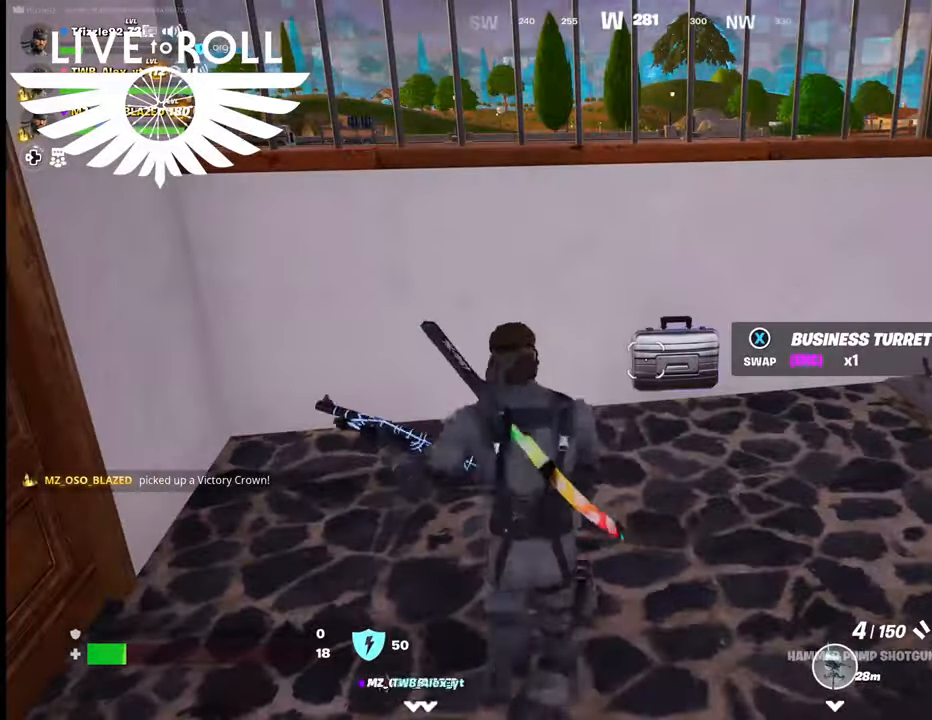
{"buttons": [], "left_stick": "center", "right_stick": "center", "events": [[134, "DPAD_LEFT", "up"]]}
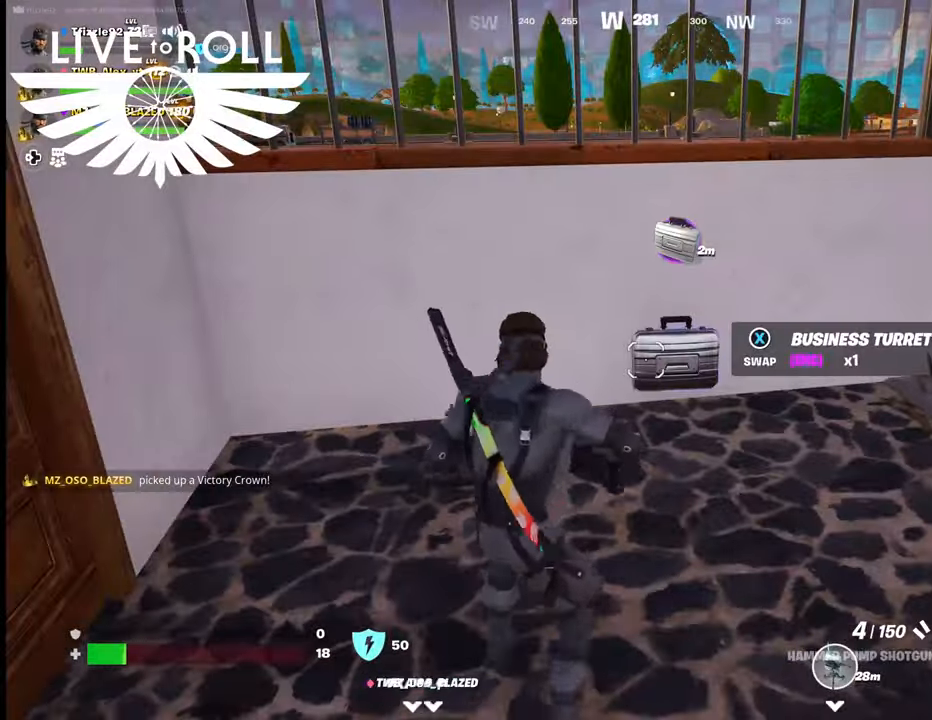
{"buttons": ["X"], "left_stick": "up-right", "right_stick": "center", "events": [[200, "left_stick", "up"], [367, "left_stick", "up-right"], [500, "X", "down"]]}
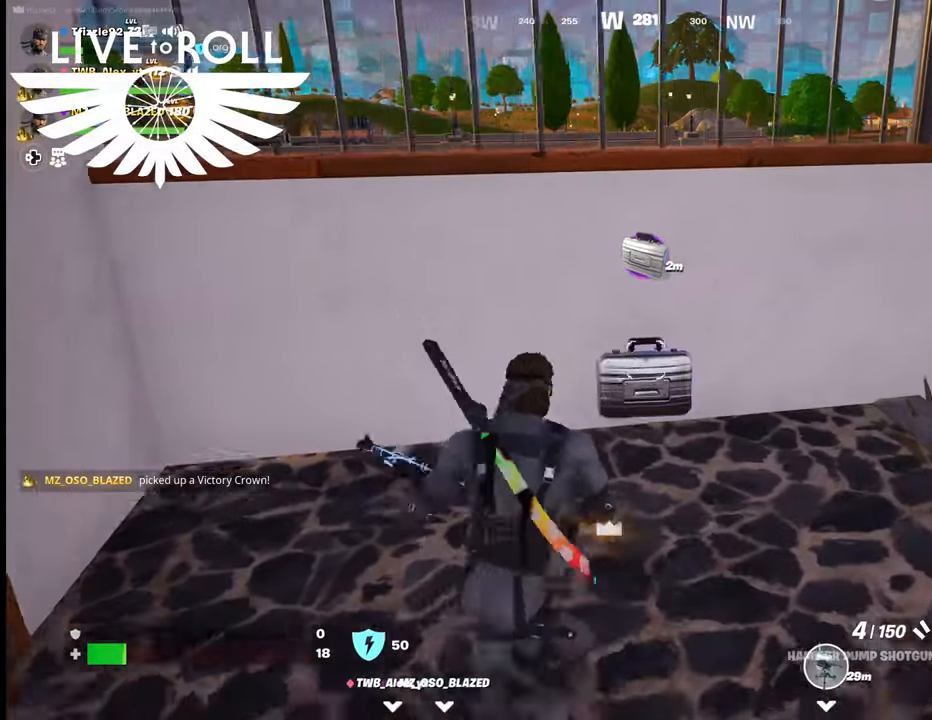
{"buttons": [], "left_stick": "right", "right_stick": "left", "events": [[67, "left_stick", "center"], [200, "X", "up"], [400, "left_stick", "right"], [400, "right_stick", "left"]]}
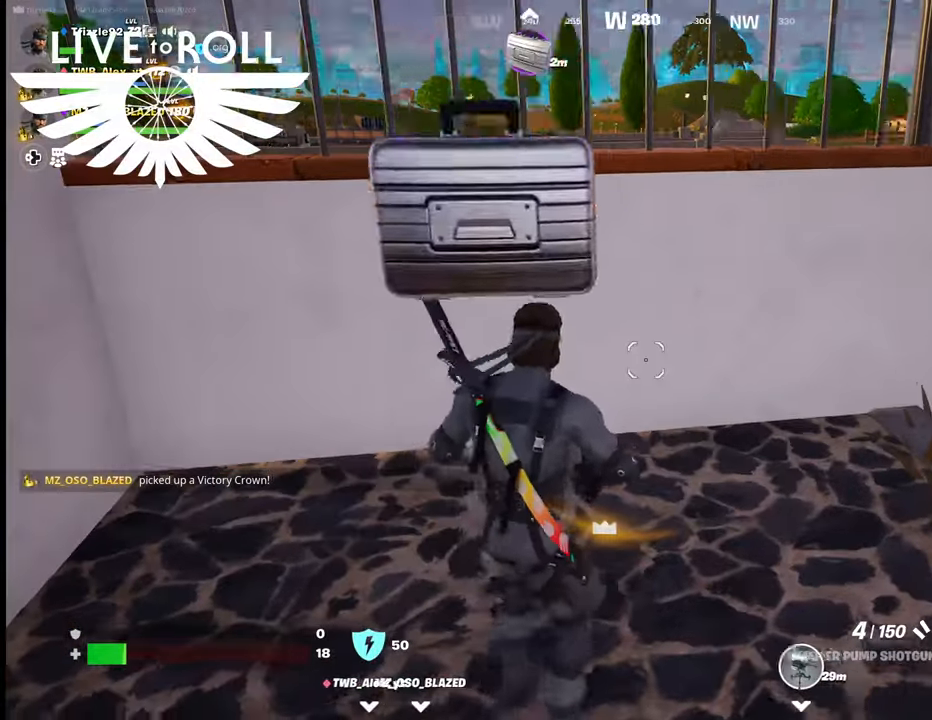
{"buttons": [], "left_stick": "up", "right_stick": "left", "events": [[400, "left_stick", "up-right"], [500, "left_stick", "up"]]}
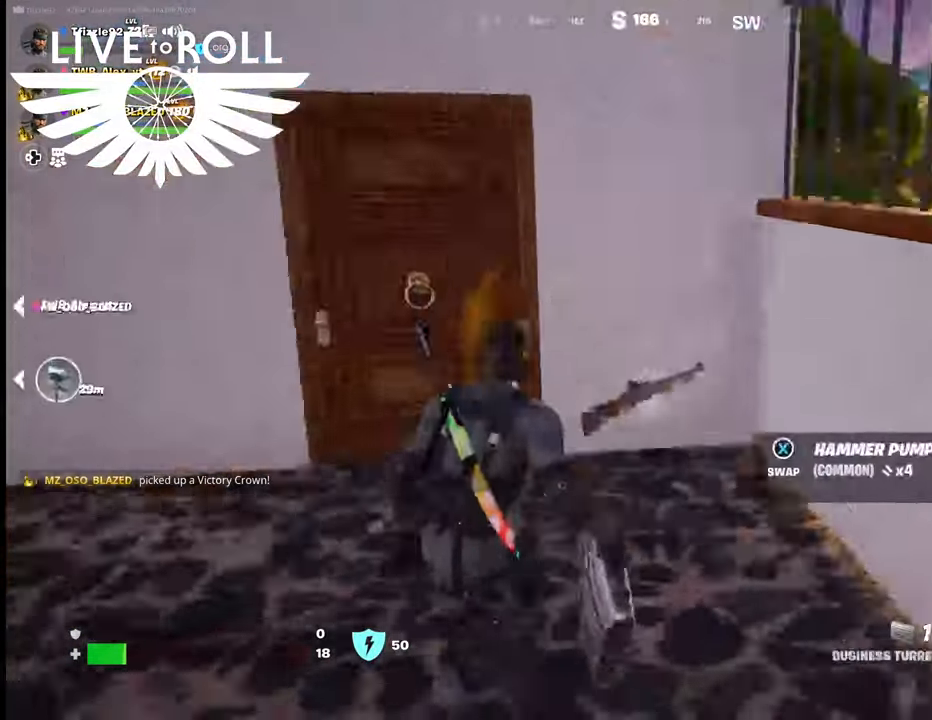
{"buttons": [], "left_stick": "up", "right_stick": "center", "events": [[100, "right_stick", "up-left"], [200, "right_stick", "center"]]}
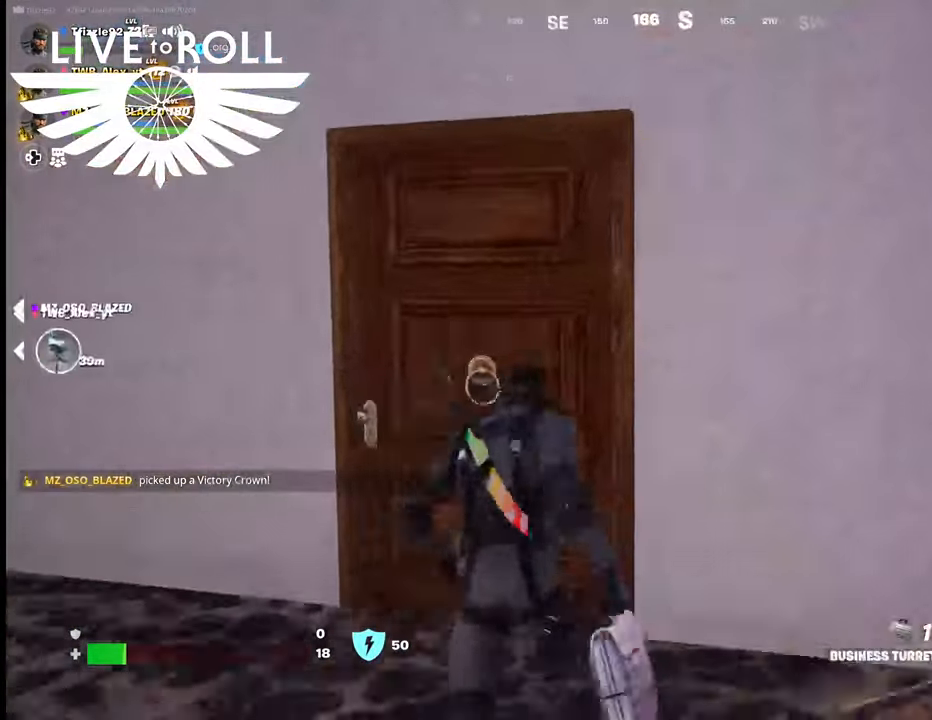
{"buttons": ["X"], "left_stick": "up", "right_stick": "center", "events": [[500, "X", "down"]]}
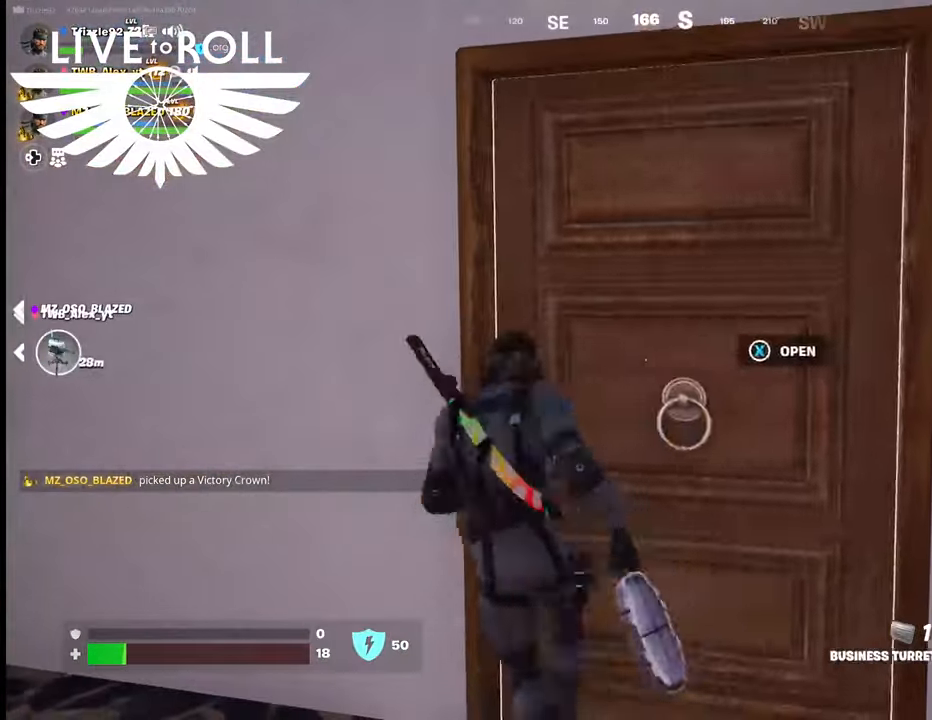
{"buttons": [], "left_stick": "up-right", "right_stick": "center", "events": [[67, "left_stick", "up-right"], [134, "X", "up"]]}
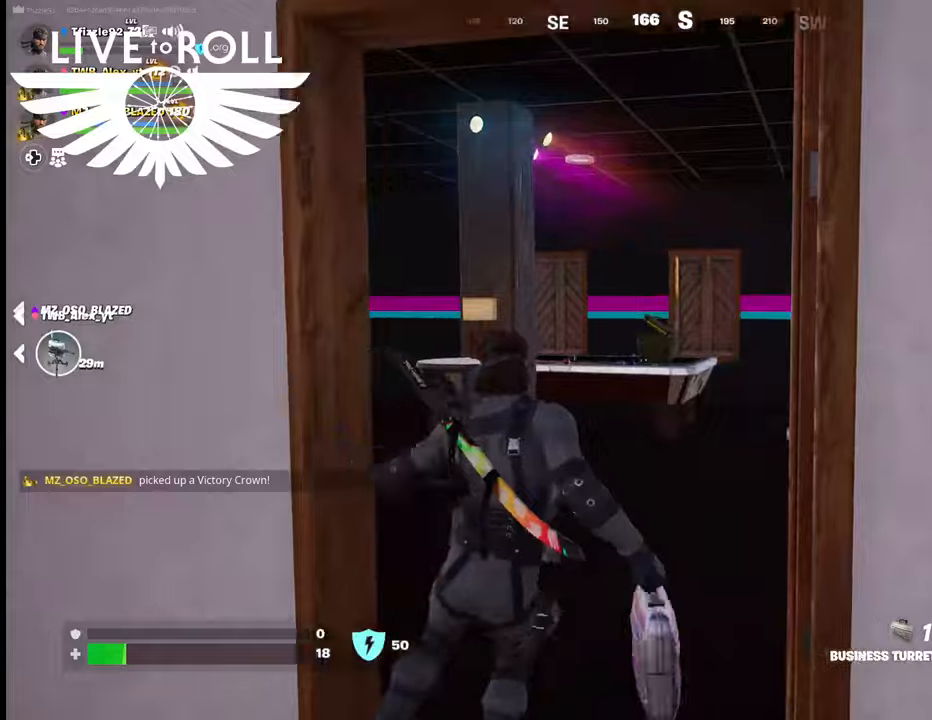
{"buttons": [], "left_stick": "up", "right_stick": "left", "events": [[134, "right_stick", "left"], [200, "left_stick", "up"]]}
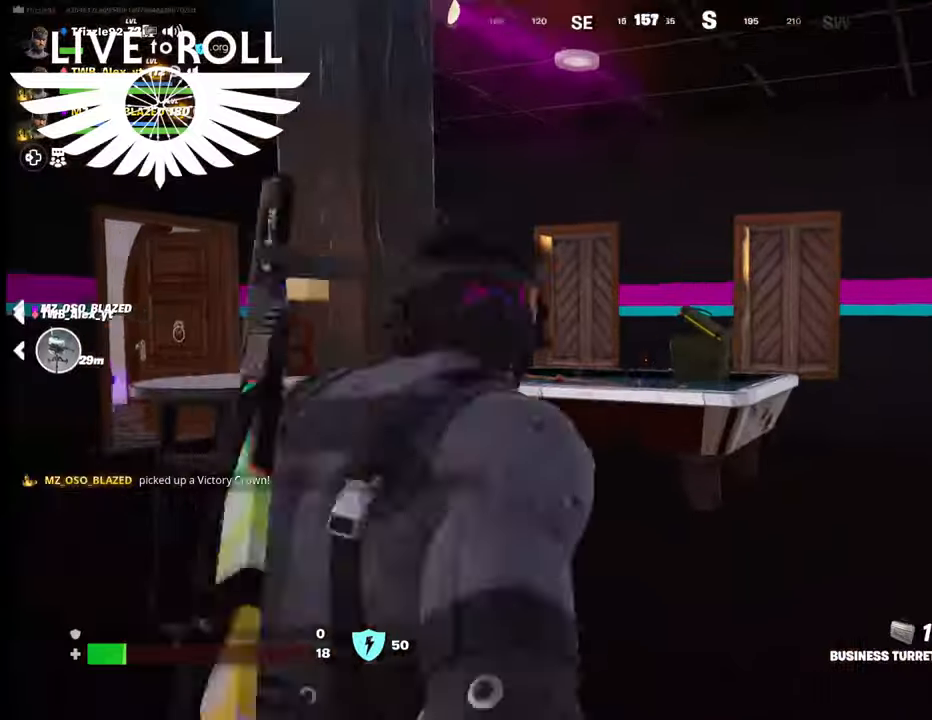
{"buttons": [], "left_stick": "up", "right_stick": "down-left", "events": [[200, "right_stick", "down-left"]]}
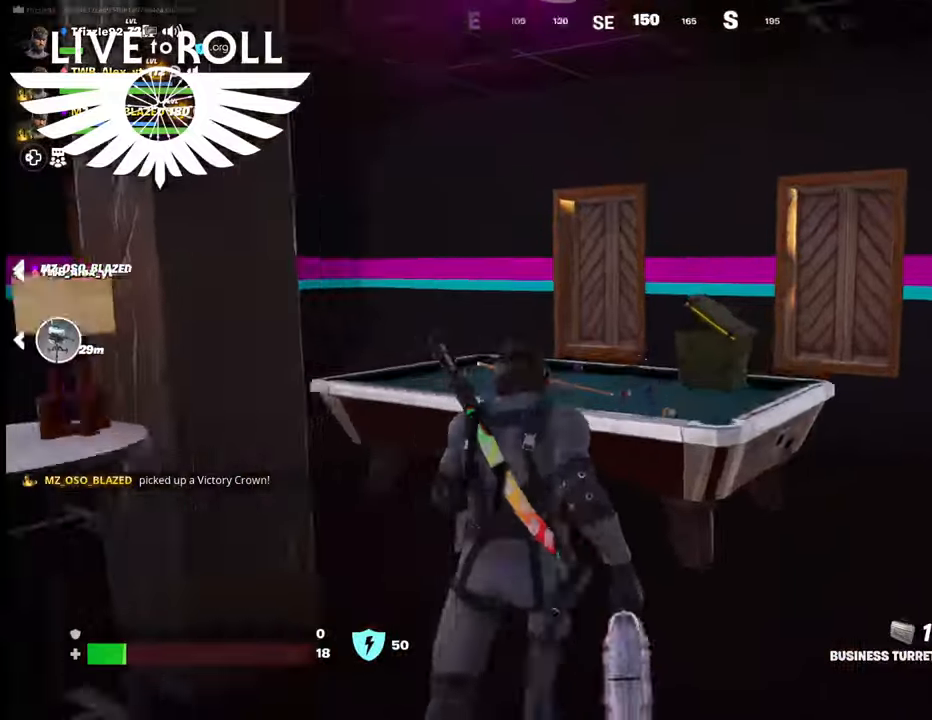
{"buttons": [], "left_stick": "up-right", "right_stick": "left", "events": [[300, "right_stick", "left"], [467, "left_stick", "up-right"]]}
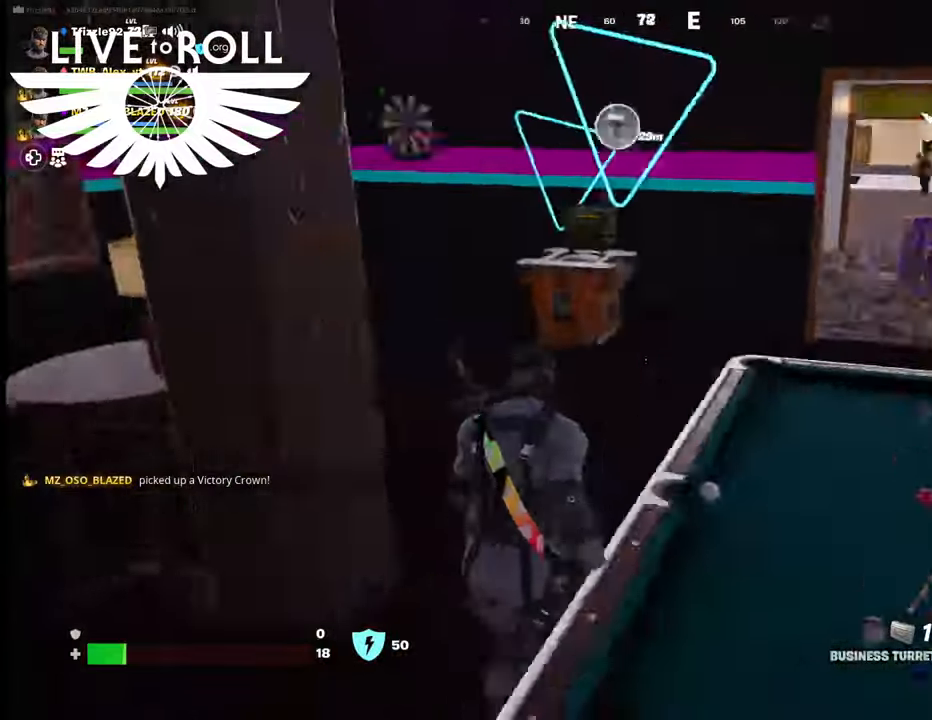
{"buttons": [], "left_stick": "up-right", "right_stick": "center", "events": [[34, "right_stick", "up-left"], [234, "right_stick", "center"]]}
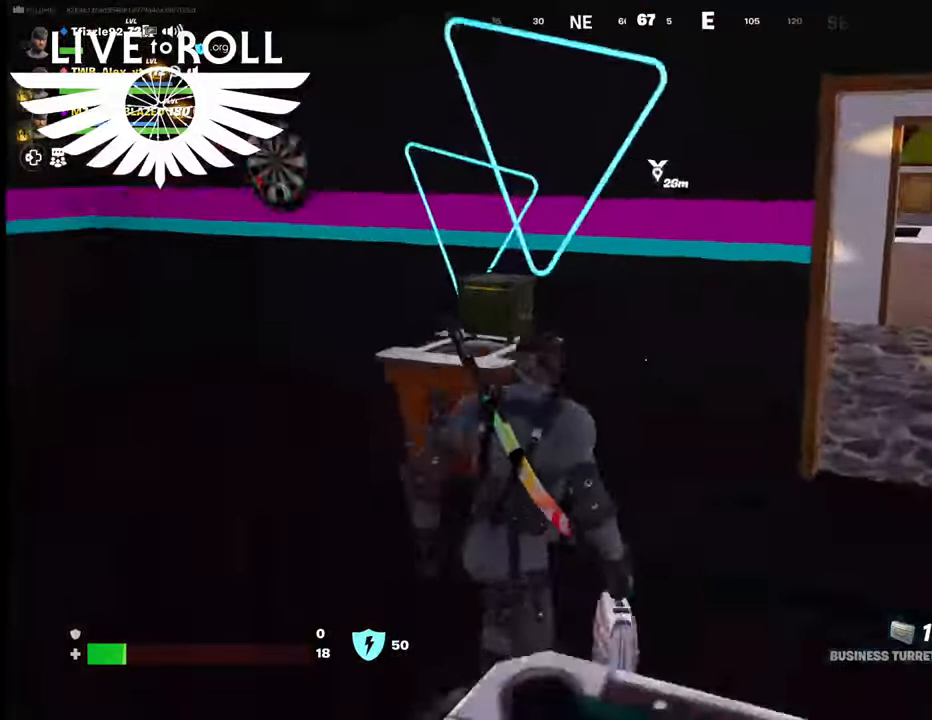
{"buttons": [], "left_stick": "up-right", "right_stick": "left", "events": [[434, "right_stick", "left"]]}
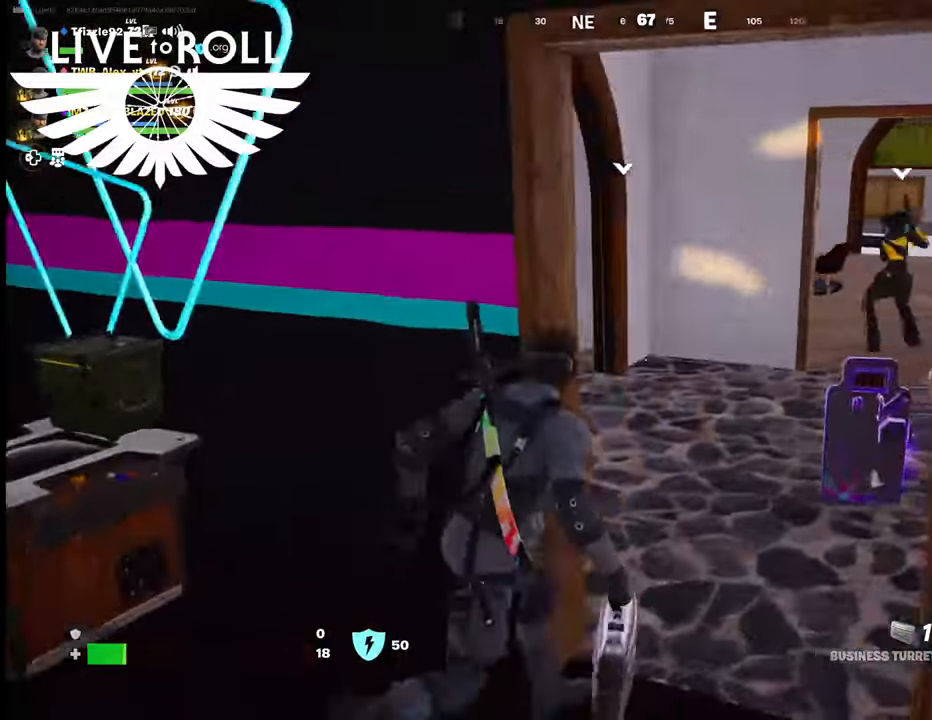
{"buttons": [], "left_stick": "up-right", "right_stick": "center", "events": [[500, "right_stick", "center"]]}
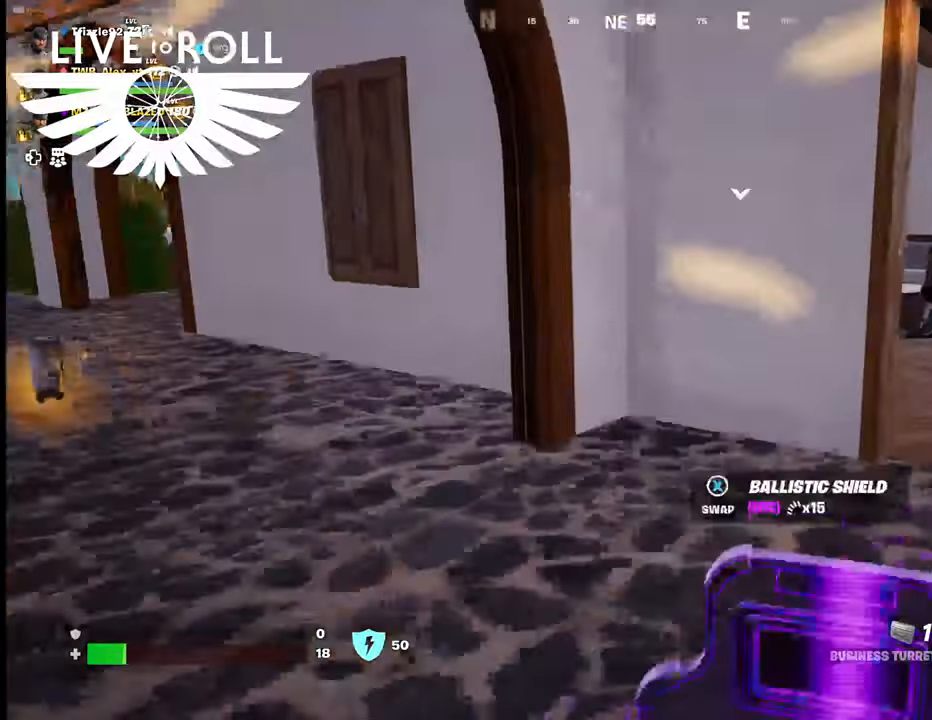
{"buttons": [], "left_stick": "up-right", "right_stick": "center", "events": []}
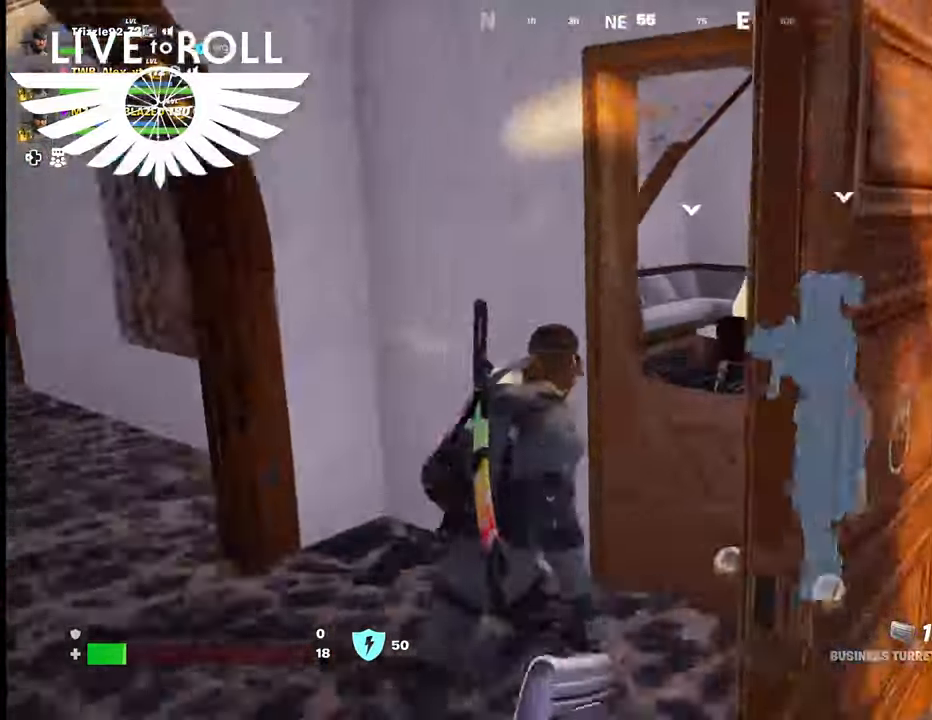
{"buttons": [], "left_stick": "up-right", "right_stick": "center", "events": []}
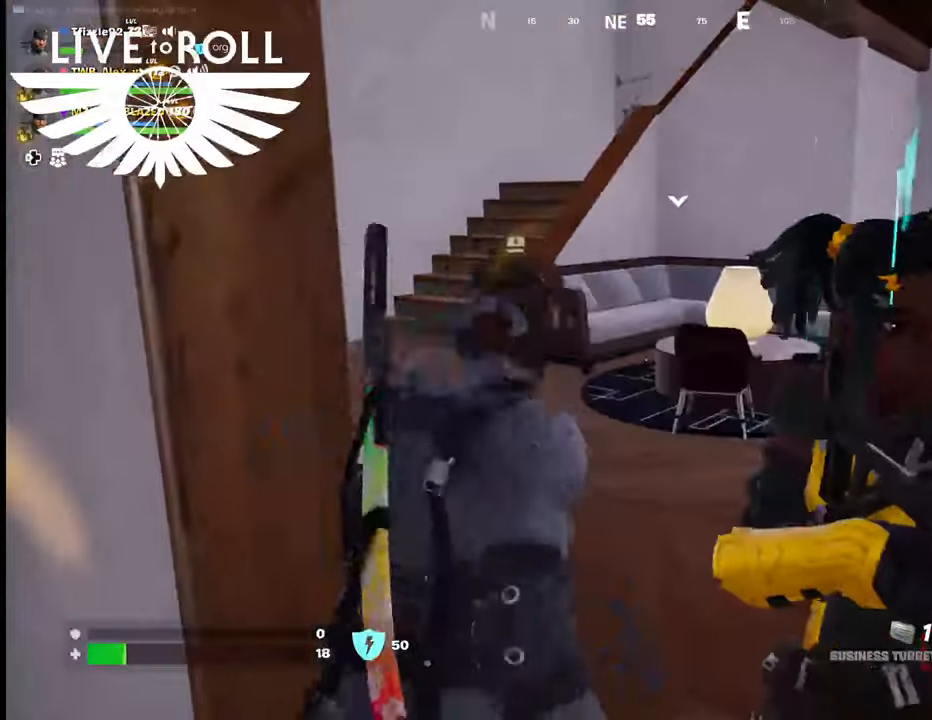
{"buttons": [], "left_stick": "up", "right_stick": "right", "events": [[100, "left_stick", "up"], [500, "right_stick", "right"]]}
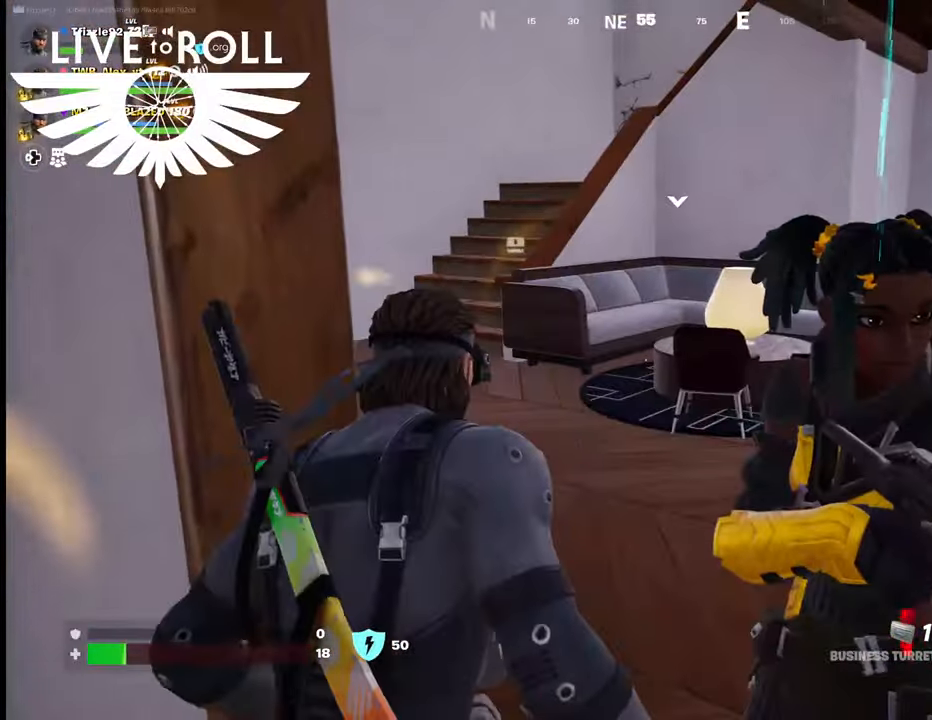
{"buttons": [], "left_stick": "left", "right_stick": "right", "events": [[100, "left_stick", "up-left"], [234, "left_stick", "left"]]}
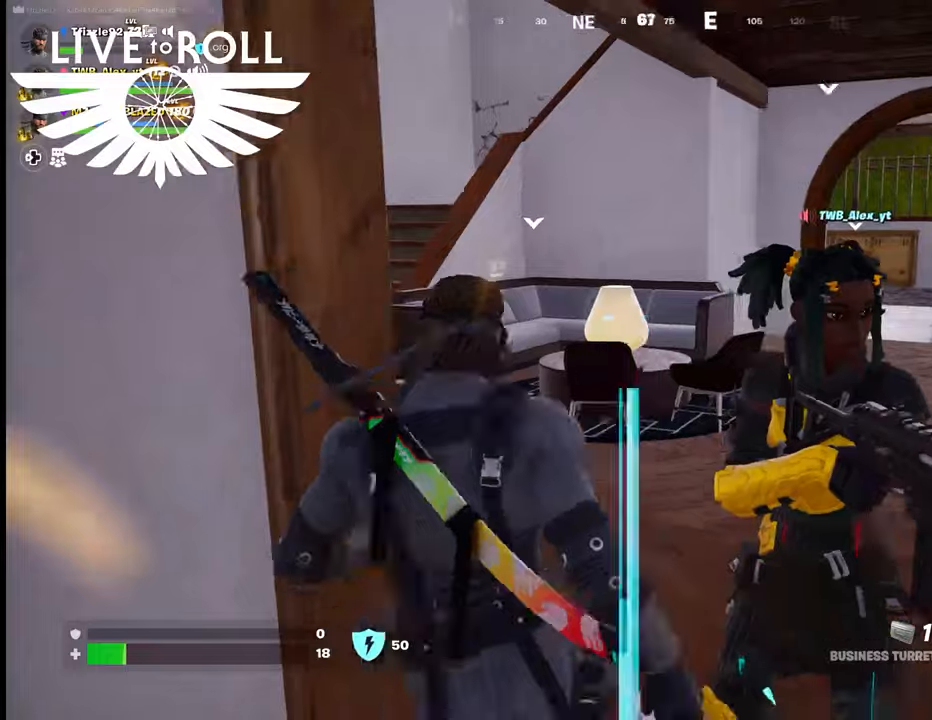
{"buttons": [], "left_stick": "up-left", "right_stick": "right", "events": [[434, "left_stick", "up-left"]]}
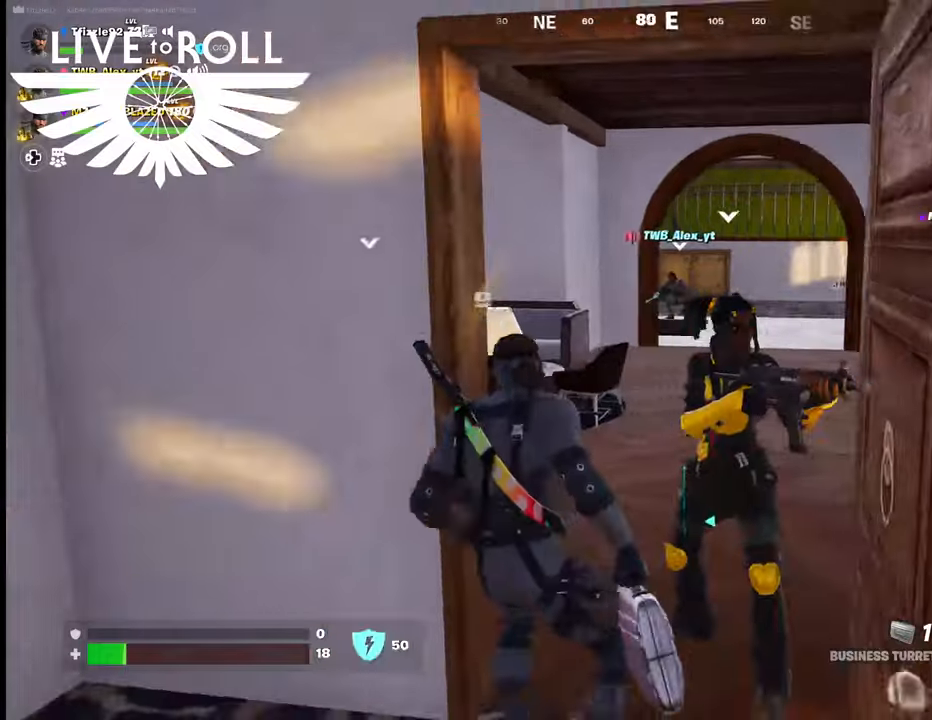
{"buttons": [], "left_stick": "up", "right_stick": "right", "events": [[100, "left_stick", "up"]]}
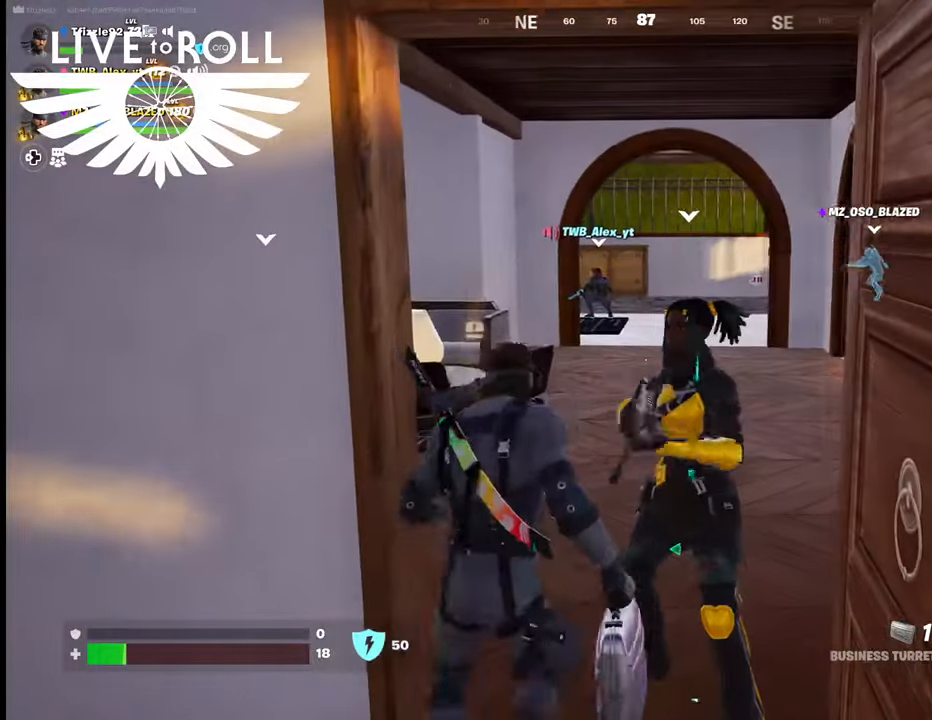
{"buttons": [], "left_stick": "right", "right_stick": "right", "events": [[167, "left_stick", "up-right"], [500, "left_stick", "right"]]}
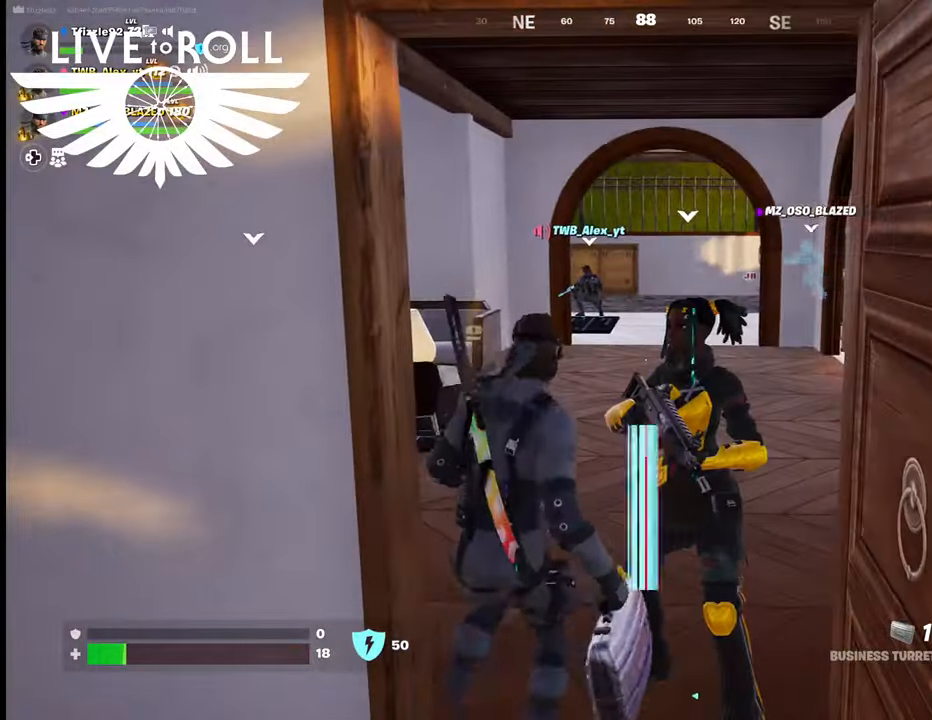
{"buttons": [], "left_stick": "down", "right_stick": "right", "events": [[100, "left_stick", "down-right"], [200, "left_stick", "down"]]}
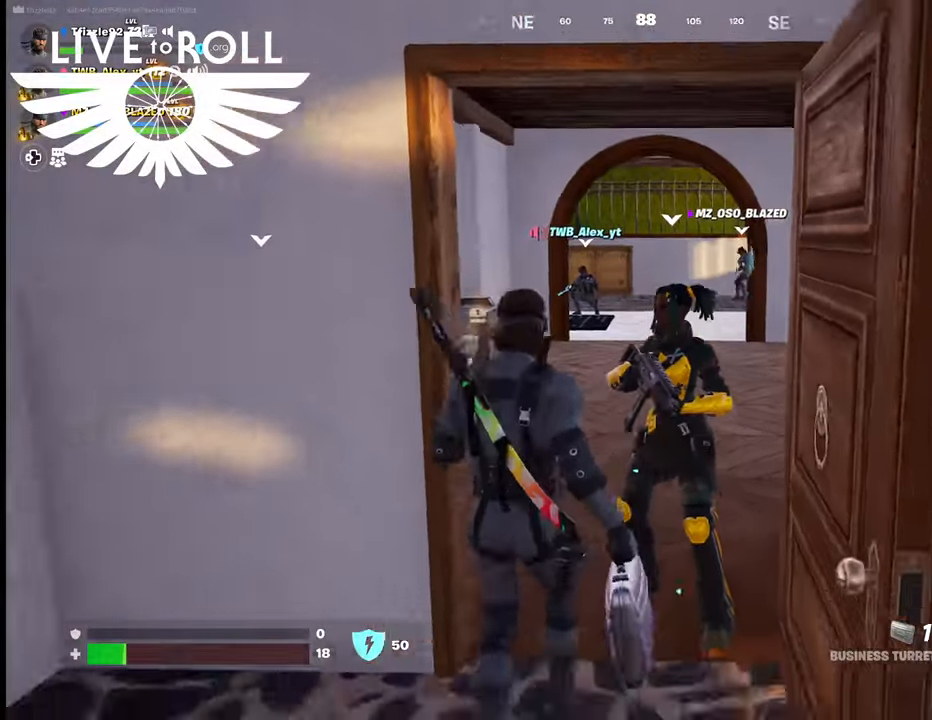
{"buttons": [], "left_stick": "down-left", "right_stick": "left", "events": [[367, "left_stick", "down-left"], [367, "right_stick", "center"], [434, "right_stick", "left"]]}
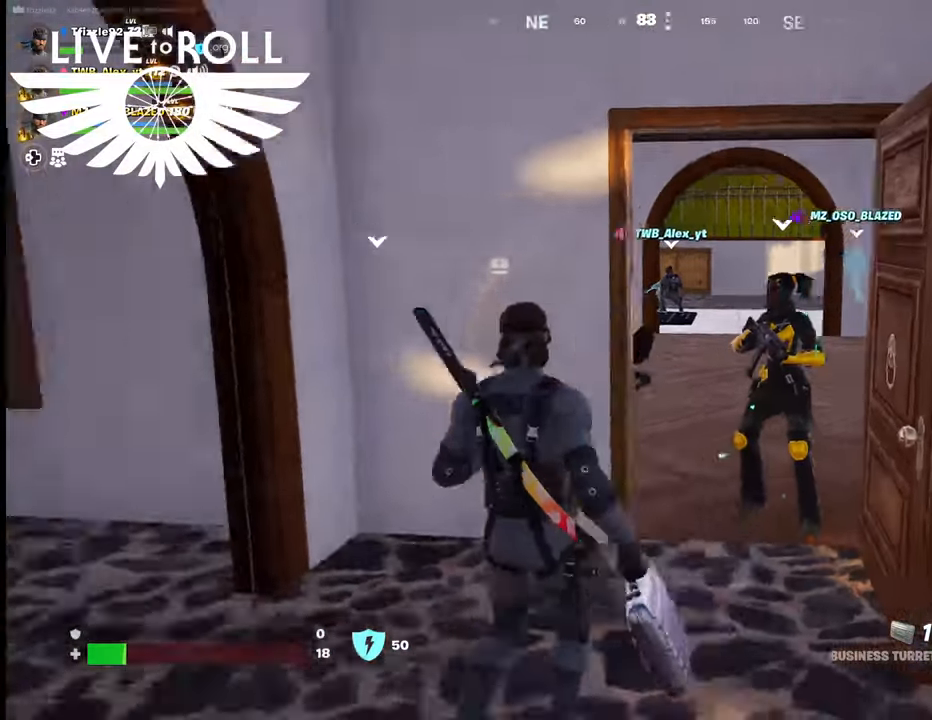
{"buttons": [], "left_stick": "up", "right_stick": "left", "events": [[134, "left_stick", "left"], [267, "left_stick", "up-left"], [400, "left_stick", "up"]]}
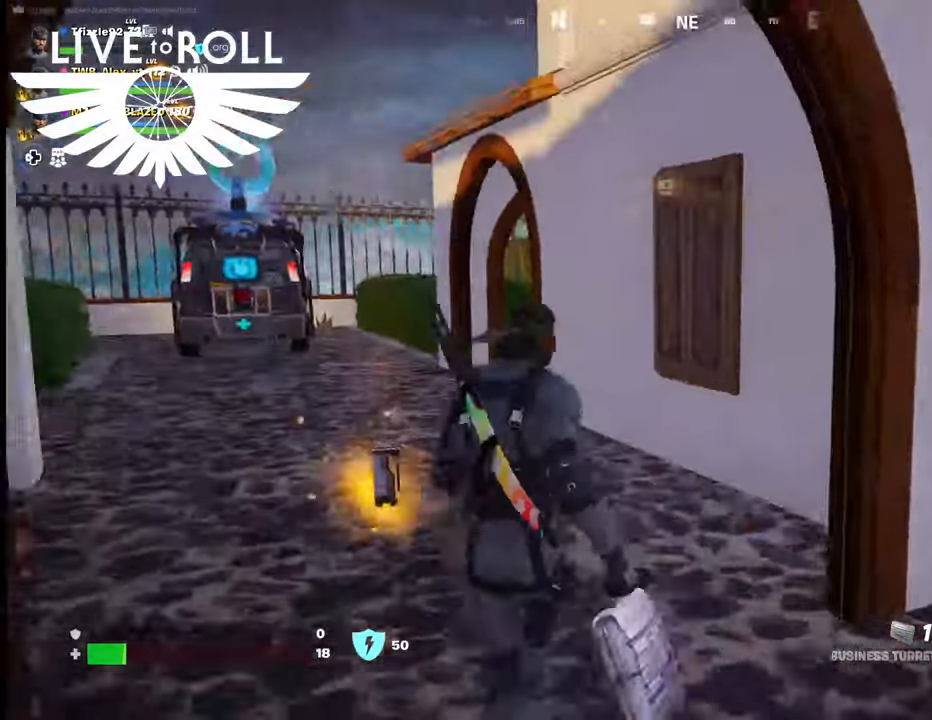
{"buttons": [], "left_stick": "left", "right_stick": "center", "events": [[167, "right_stick", "center"], [267, "left_stick", "up-left"], [367, "left_stick", "left"]]}
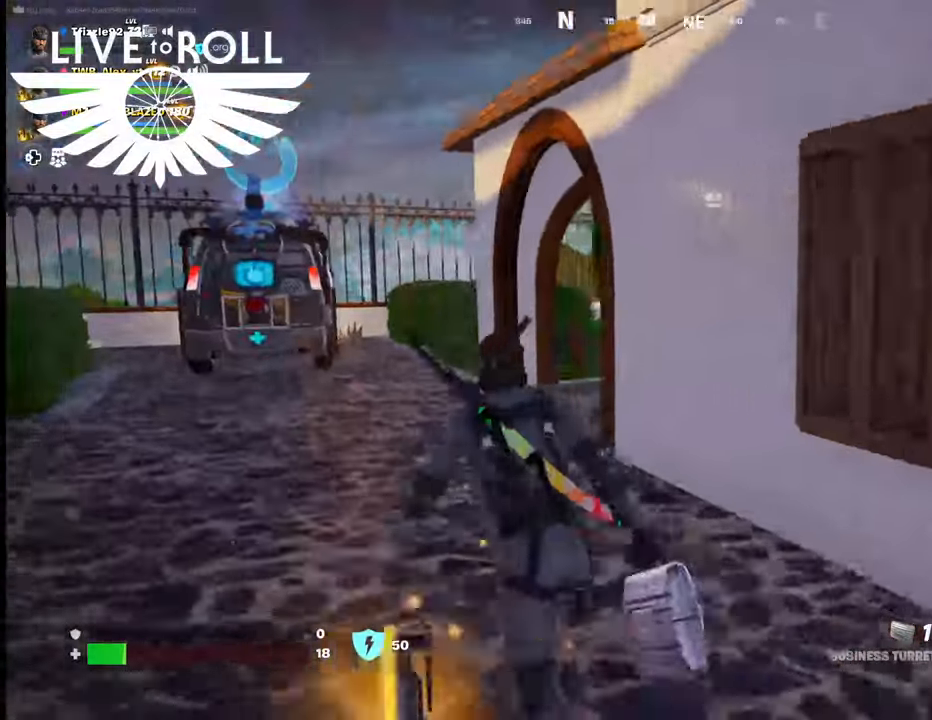
{"buttons": [], "left_stick": "down", "right_stick": "center", "events": [[100, "right_stick", "down-right"], [167, "left_stick", "down-left"], [367, "left_stick", "down"], [400, "right_stick", "center"]]}
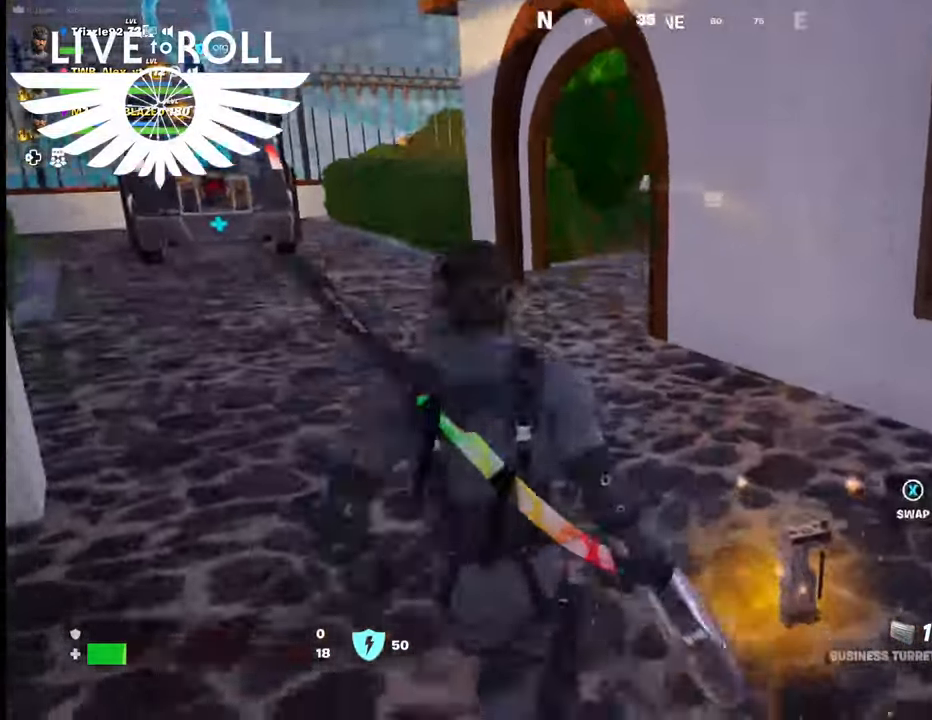
{"buttons": [], "left_stick": "center", "right_stick": "center", "events": [[100, "left_stick", "down-right"], [200, "left_stick", "center"]]}
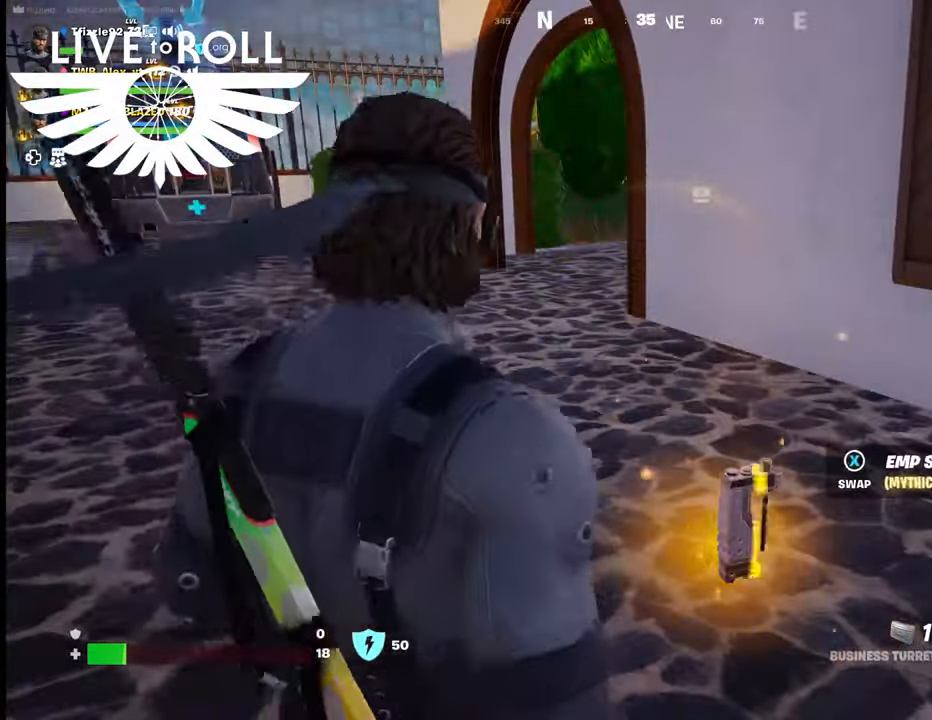
{"buttons": [], "left_stick": "center", "right_stick": "center", "events": [[200, "L1", "down"], [267, "L1", "up"], [400, "L1", "down"], [500, "L1", "up"]]}
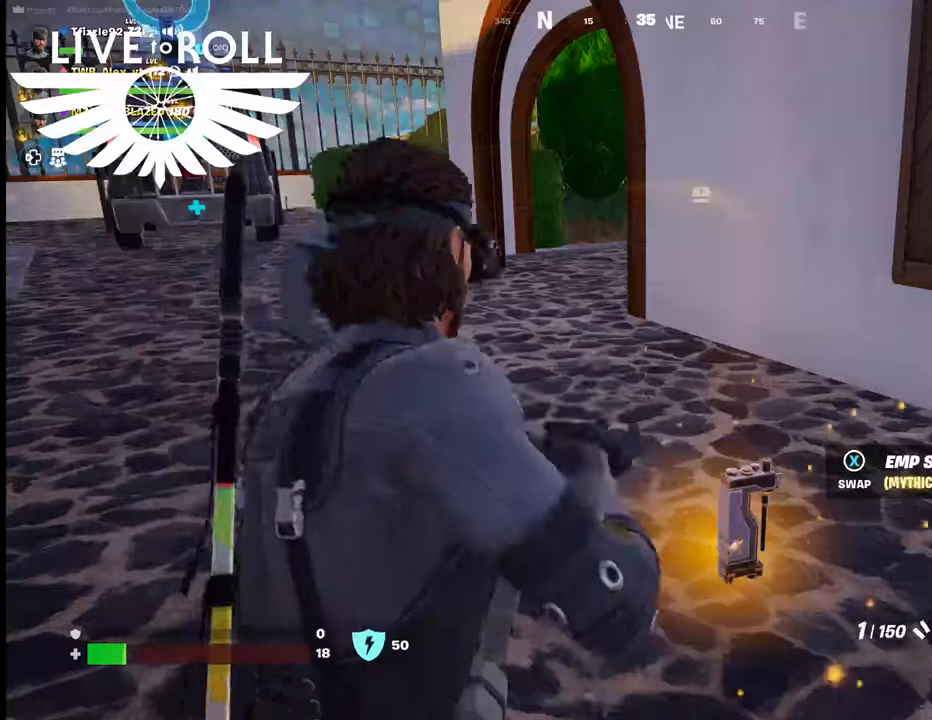
{"buttons": [], "left_stick": "center", "right_stick": "center", "events": [[234, "left_stick", "right"], [434, "left_stick", "center"]]}